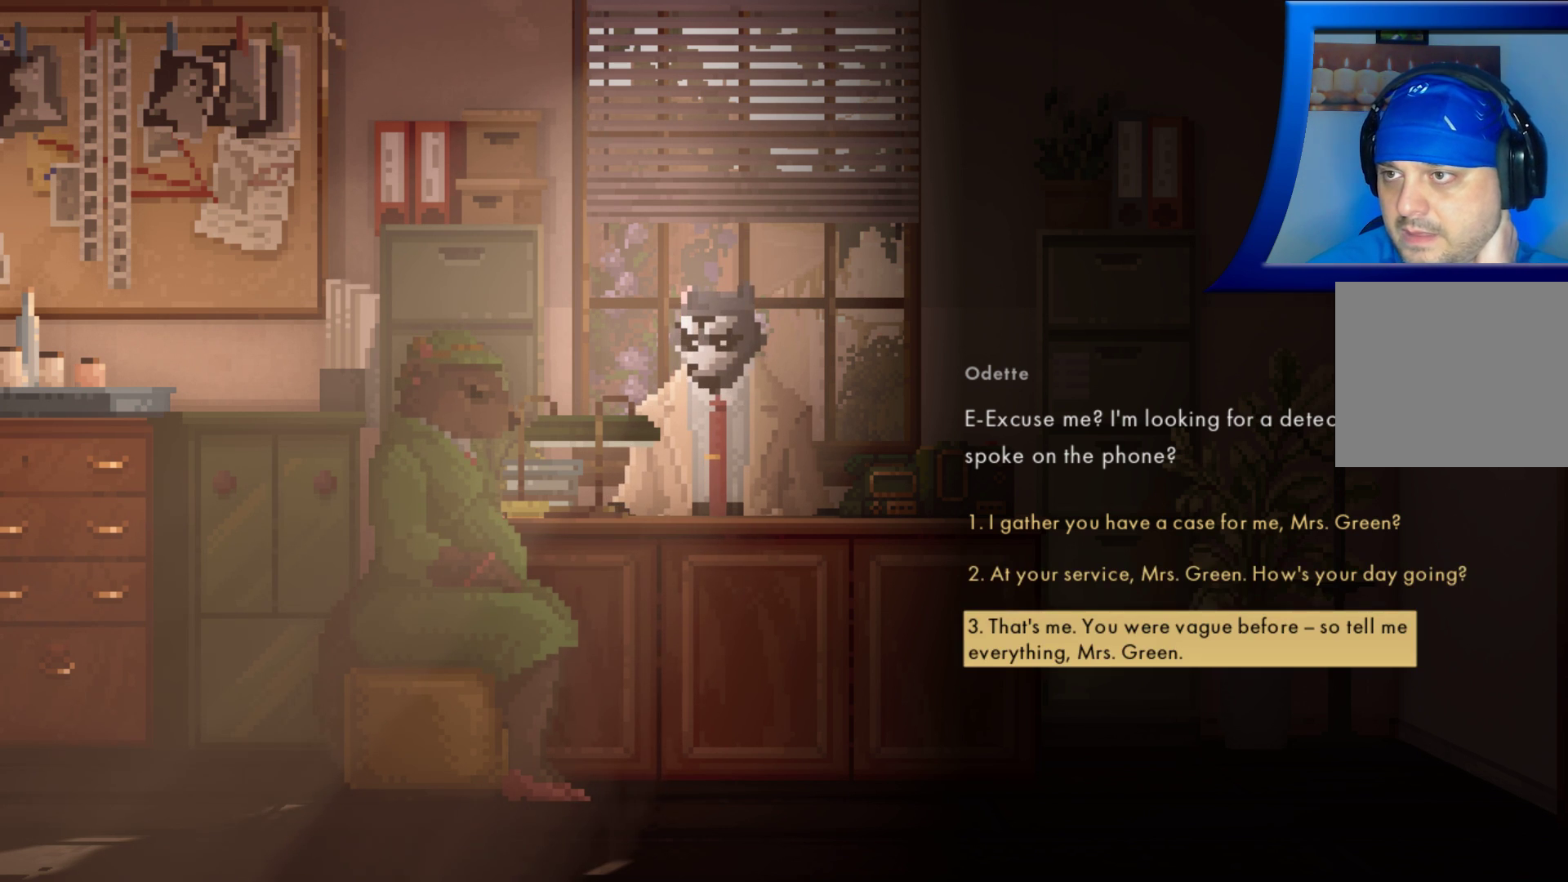
Gameplay with a controller (Xbox layout); each line is a JSON object with the inputs held at the frame after it. "events" lists button and stick changes between this image and that frame as [ms after this image, input, new state], when the widget could be followed in between. Not read: L3 R3.
{"buttons": [], "left_stick": "center", "right_stick": "center", "events": []}
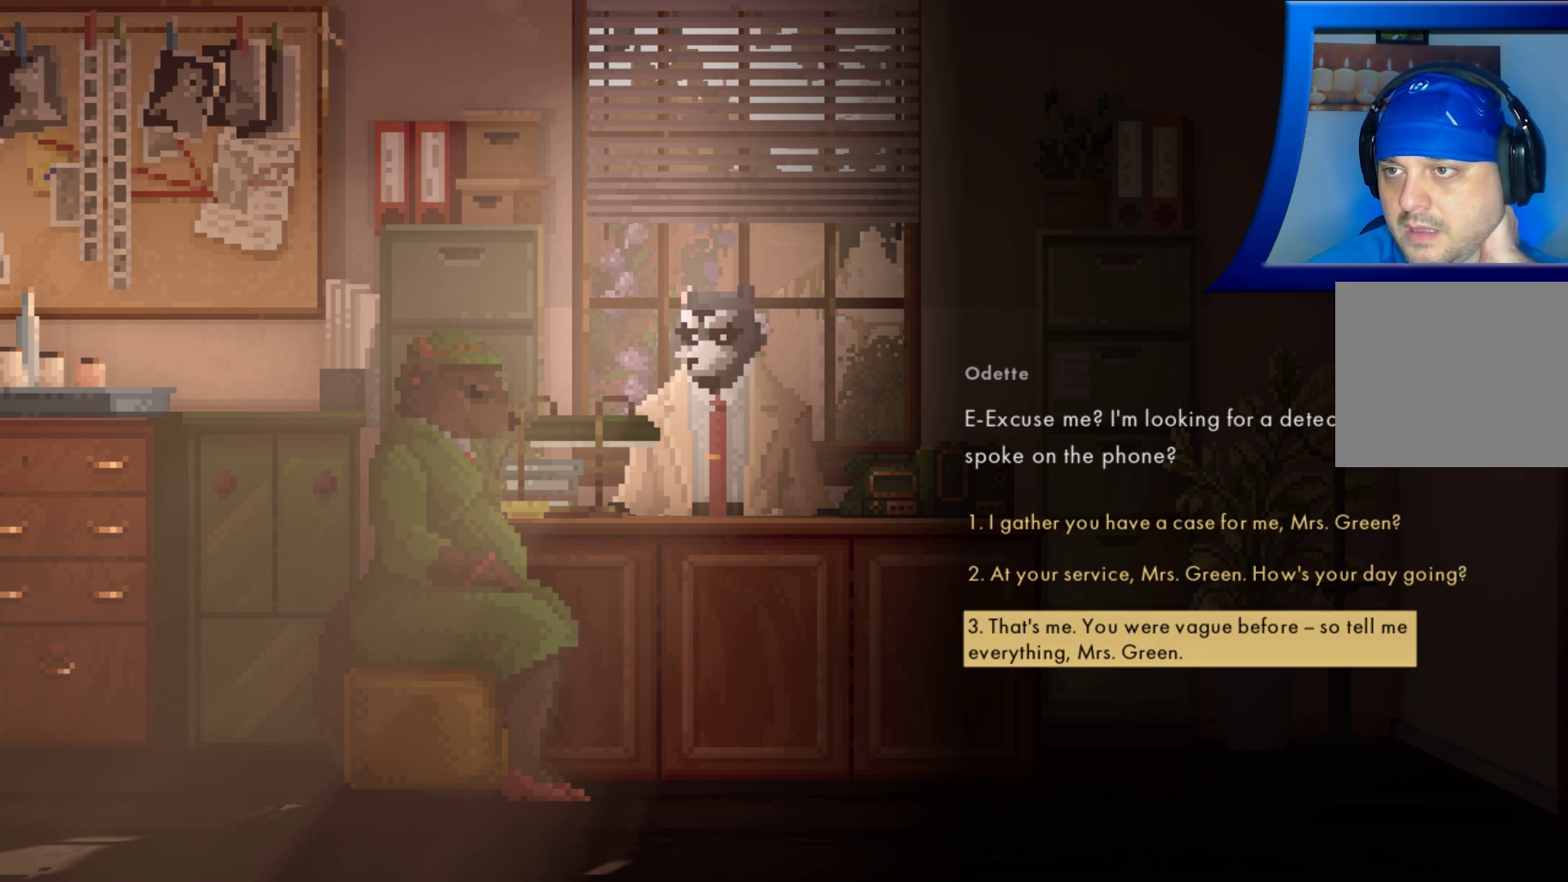
{"buttons": [], "left_stick": "center", "right_stick": "center", "events": []}
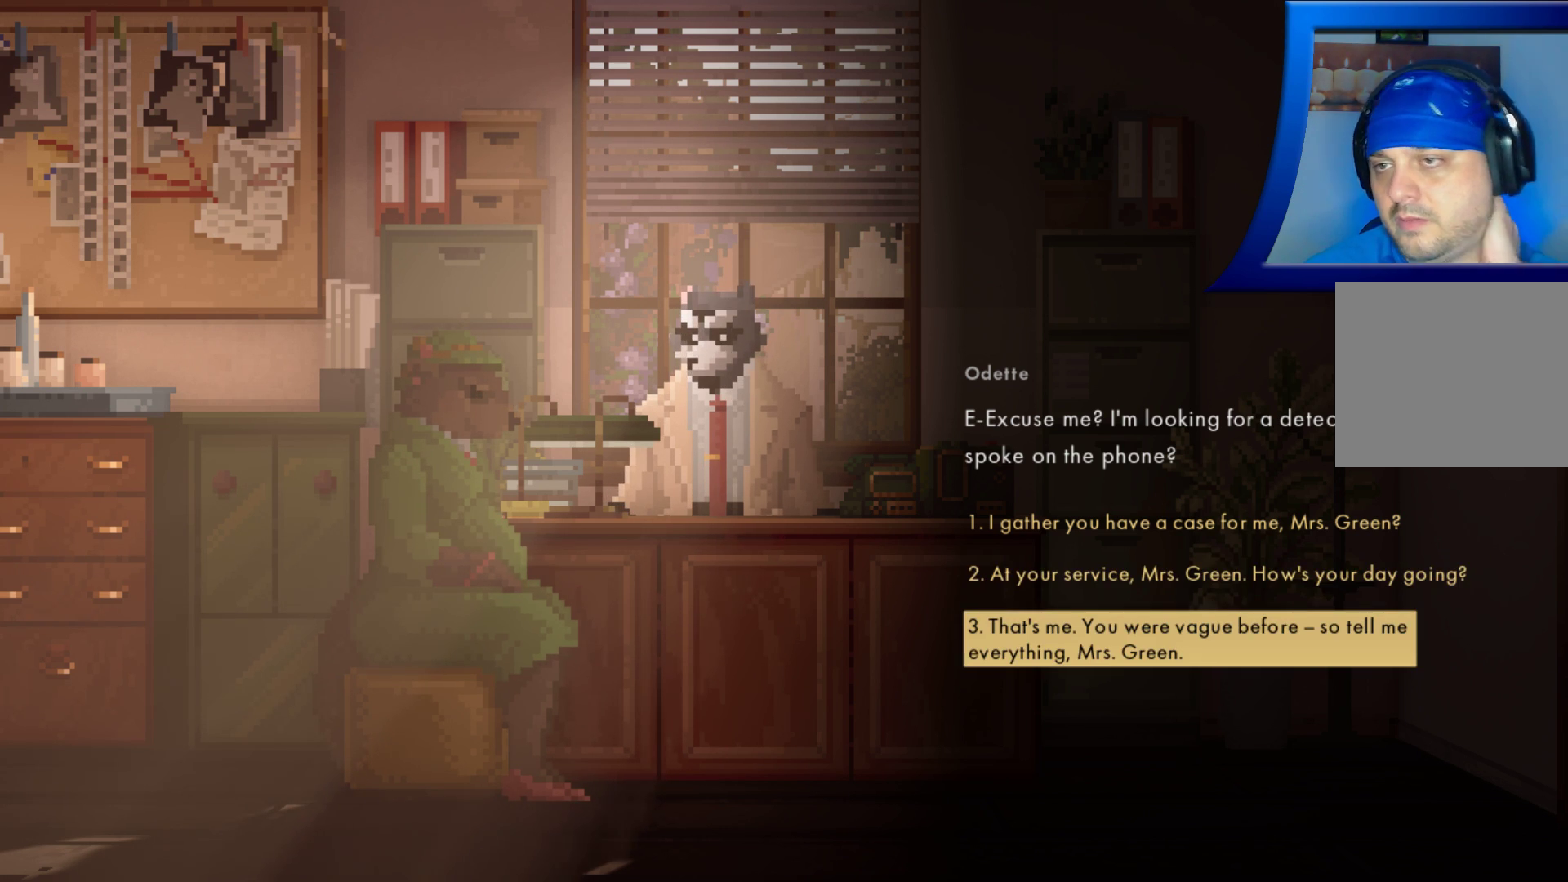
{"buttons": [], "left_stick": "center", "right_stick": "center", "events": []}
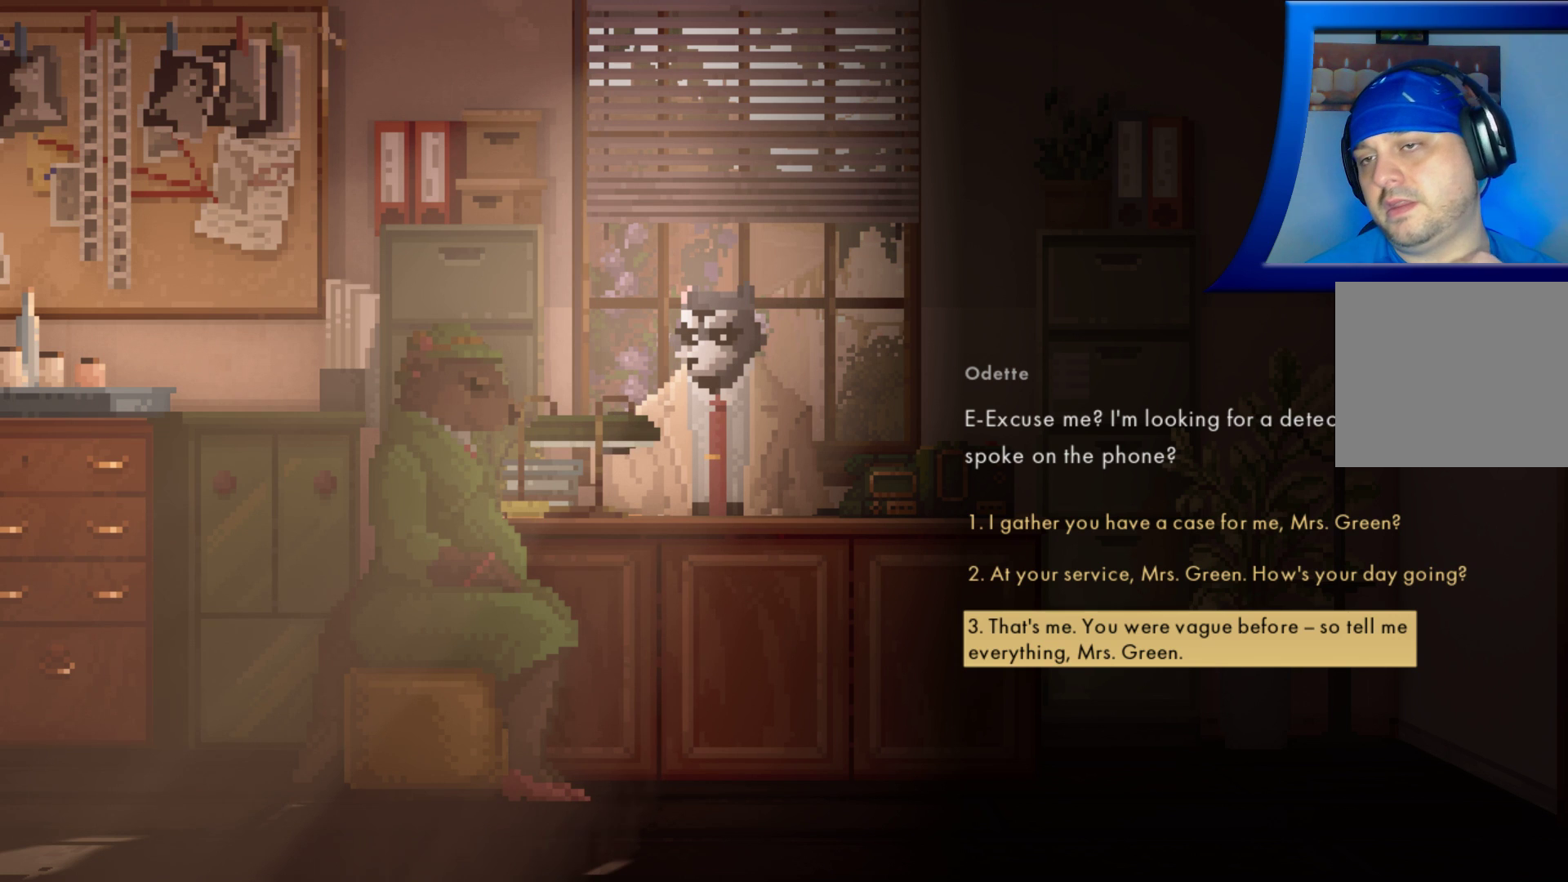
{"buttons": [], "left_stick": "center", "right_stick": "center", "events": []}
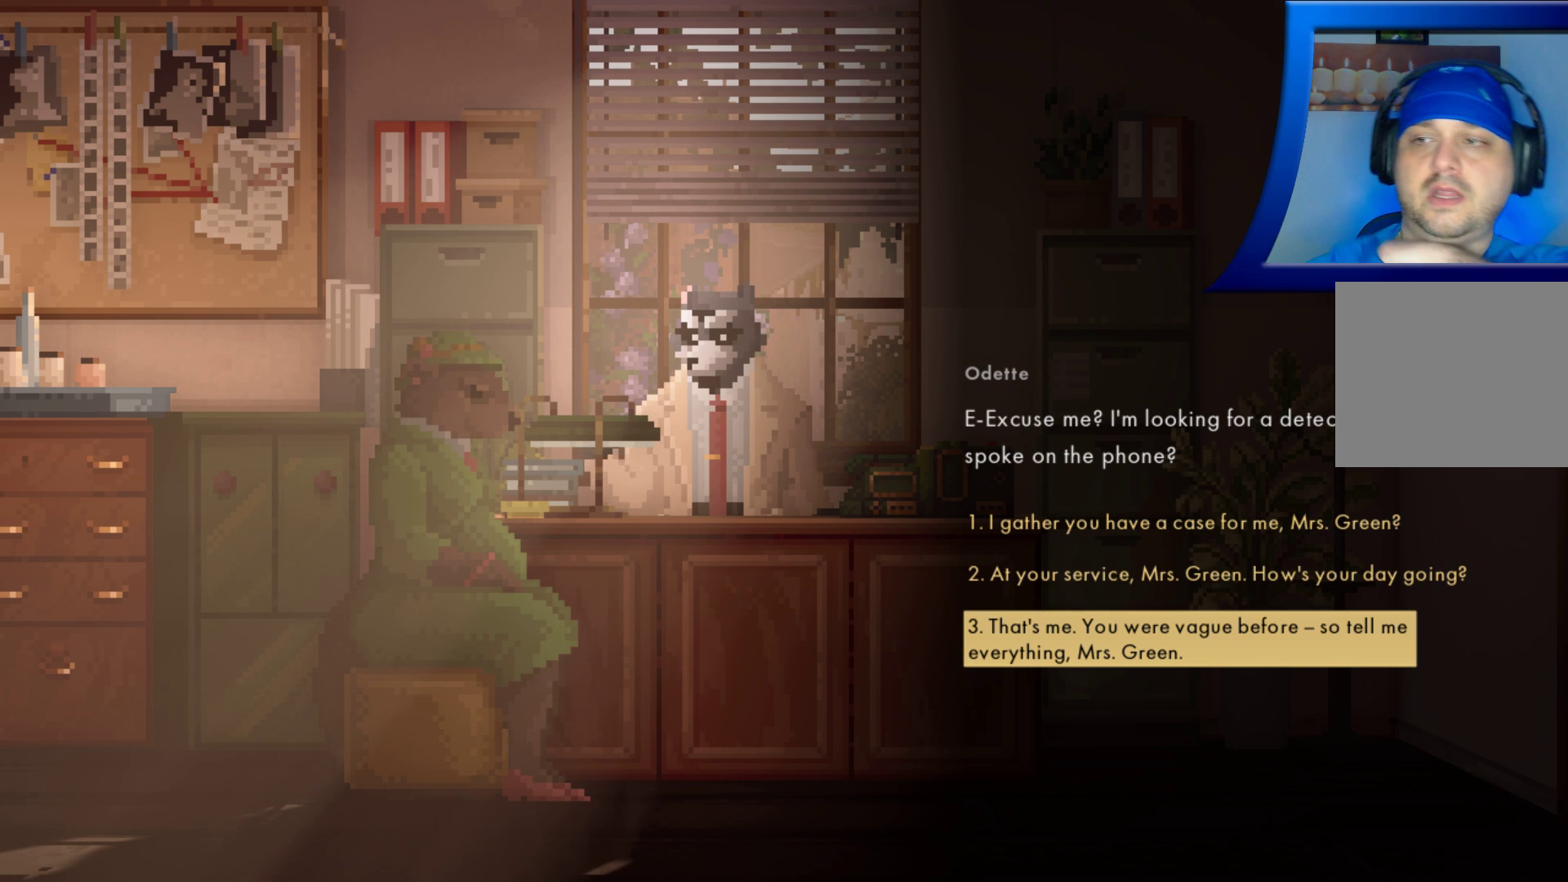
{"buttons": [], "left_stick": "center", "right_stick": "center", "events": []}
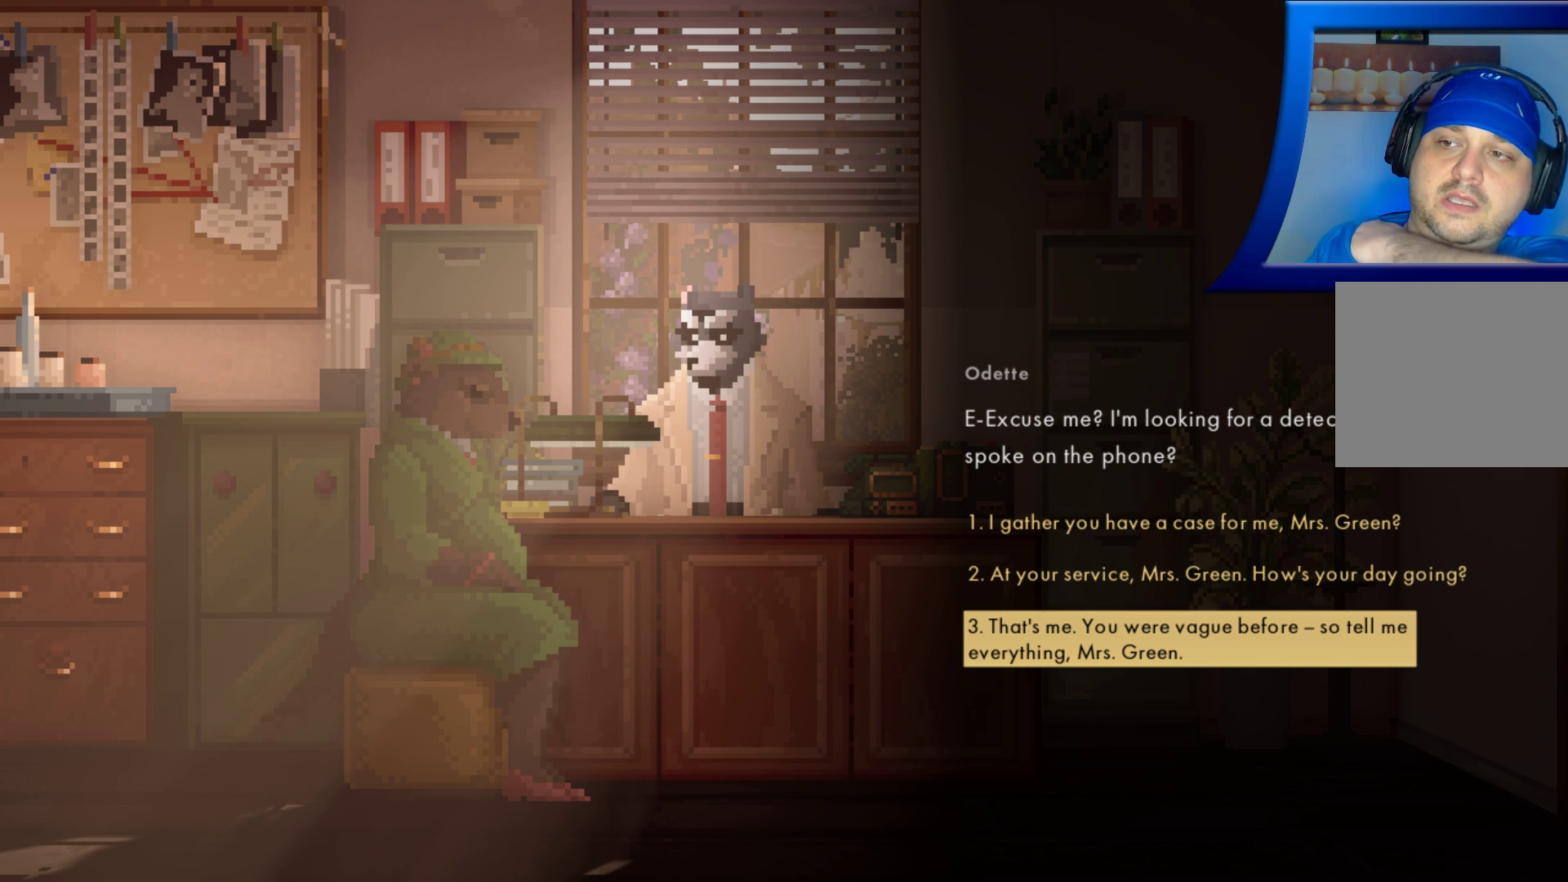
{"buttons": [], "left_stick": "center", "right_stick": "center", "events": []}
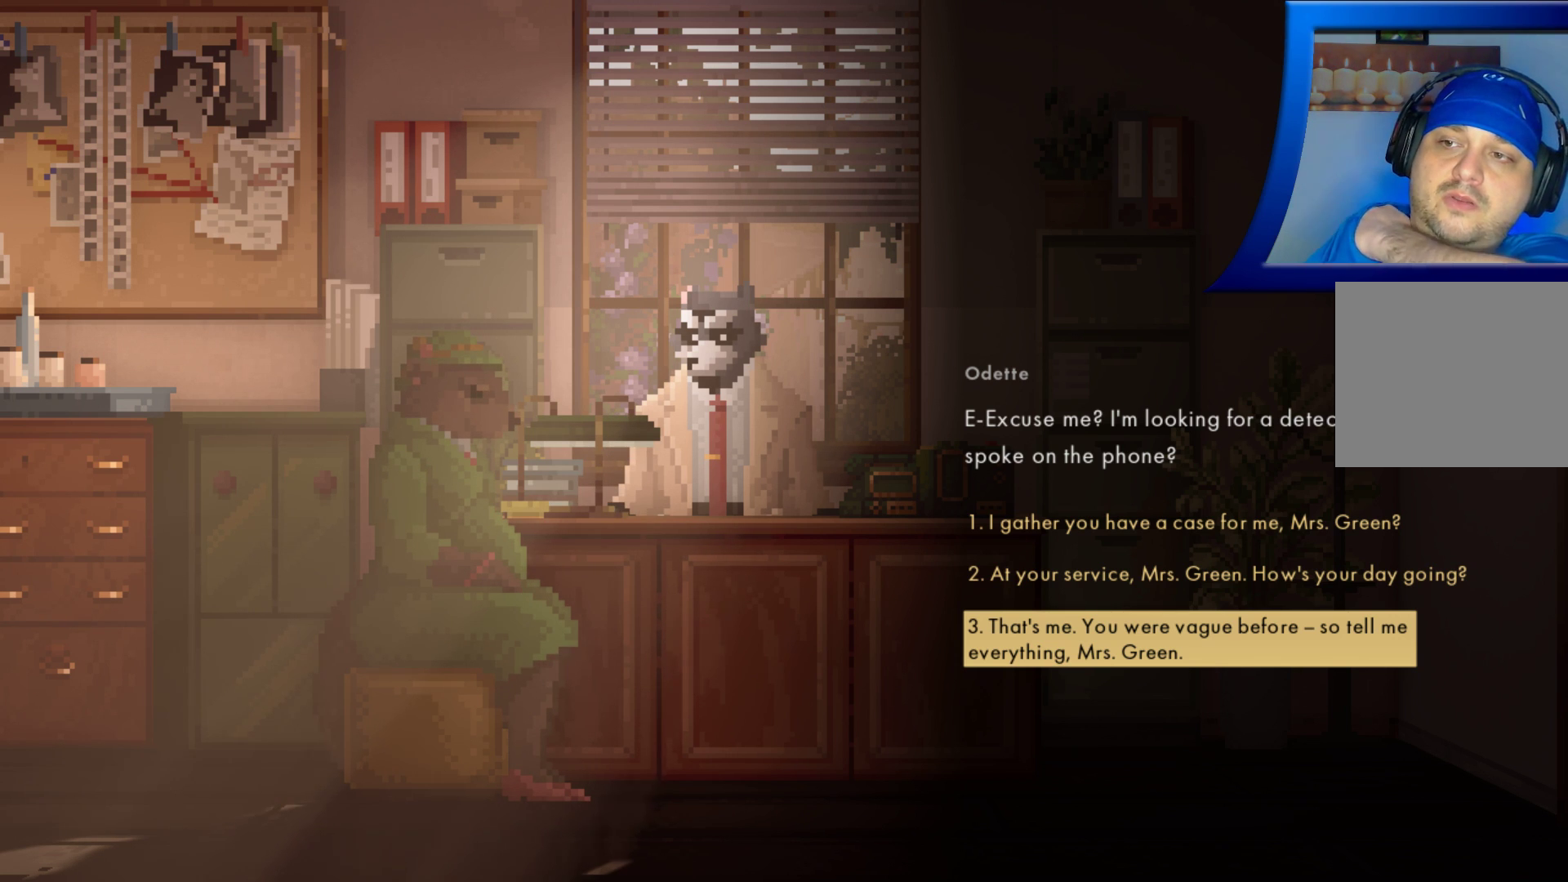
{"buttons": [], "left_stick": "center", "right_stick": "center", "events": []}
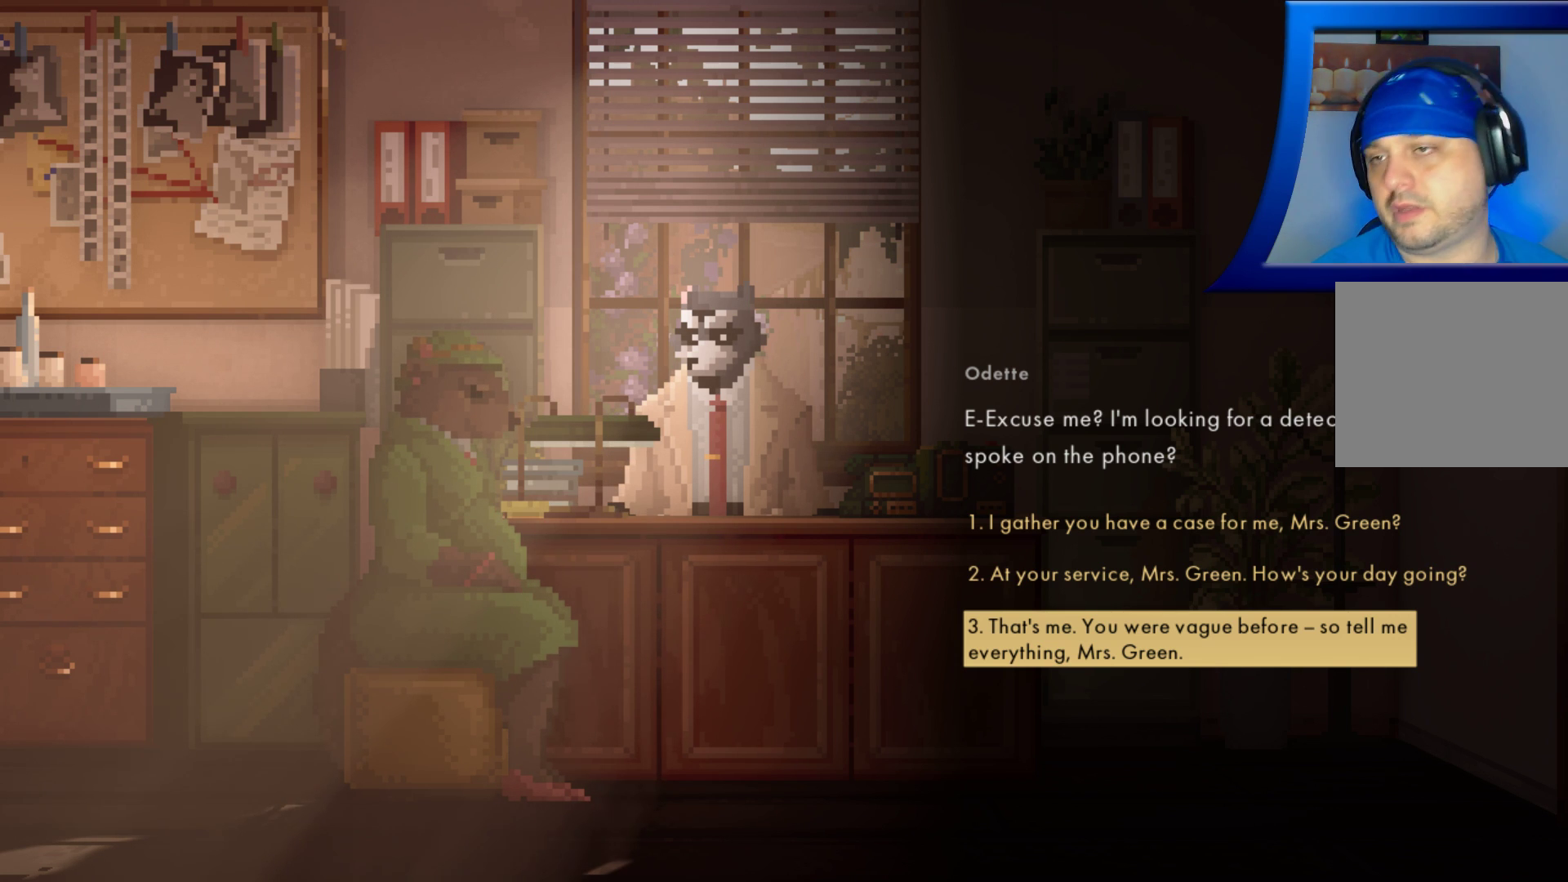
{"buttons": [], "left_stick": "center", "right_stick": "center", "events": []}
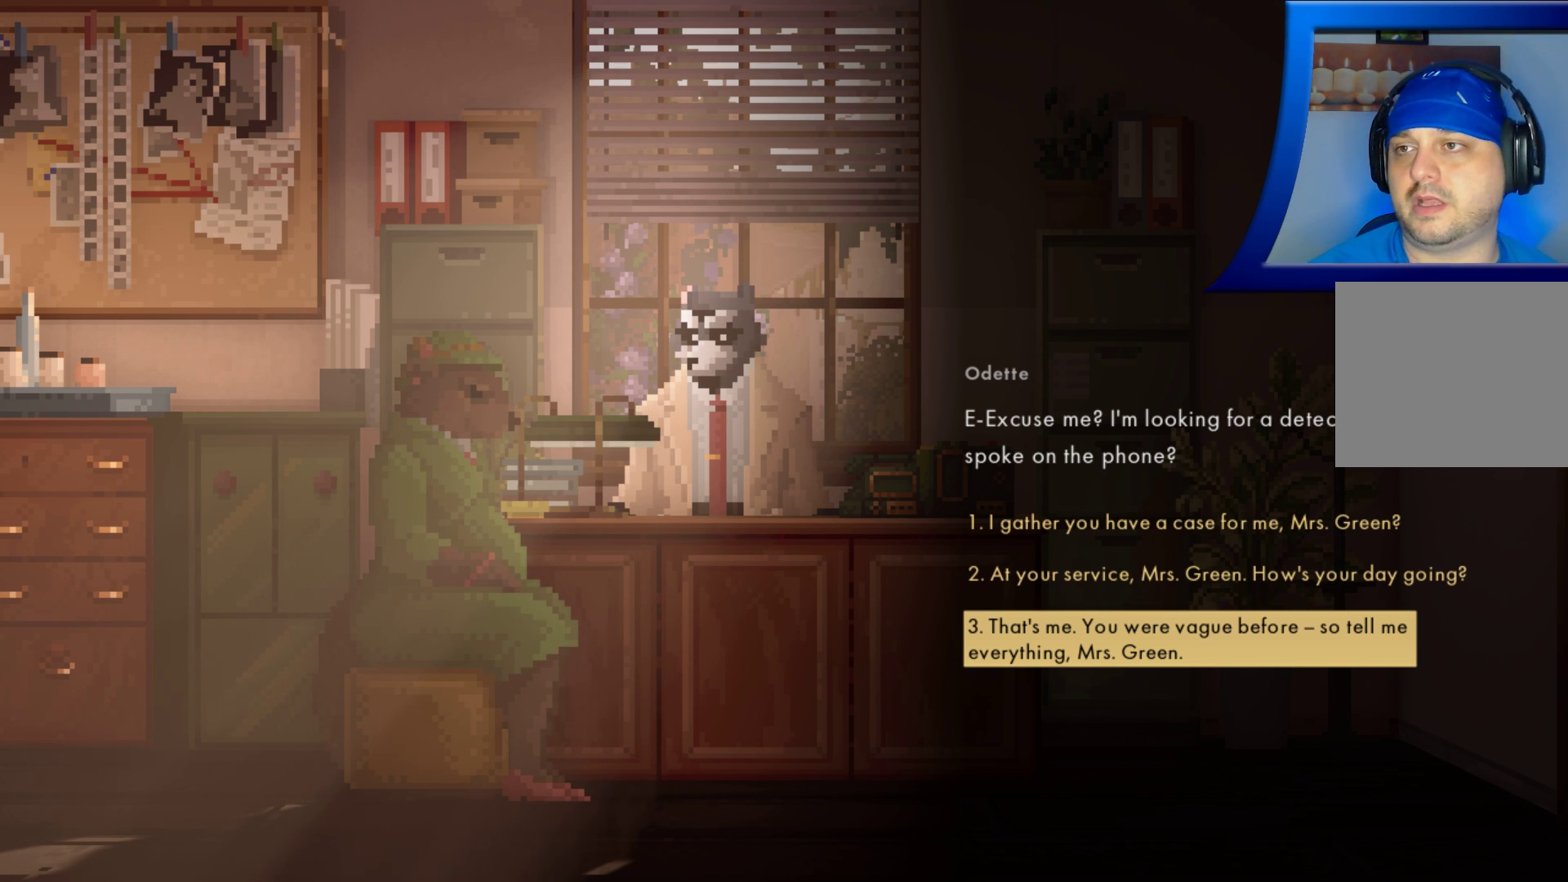
{"buttons": [], "left_stick": "up", "right_stick": "center", "events": [[117, "left_stick", "up"], [267, "left_stick", "center"], [400, "left_stick", "up"]]}
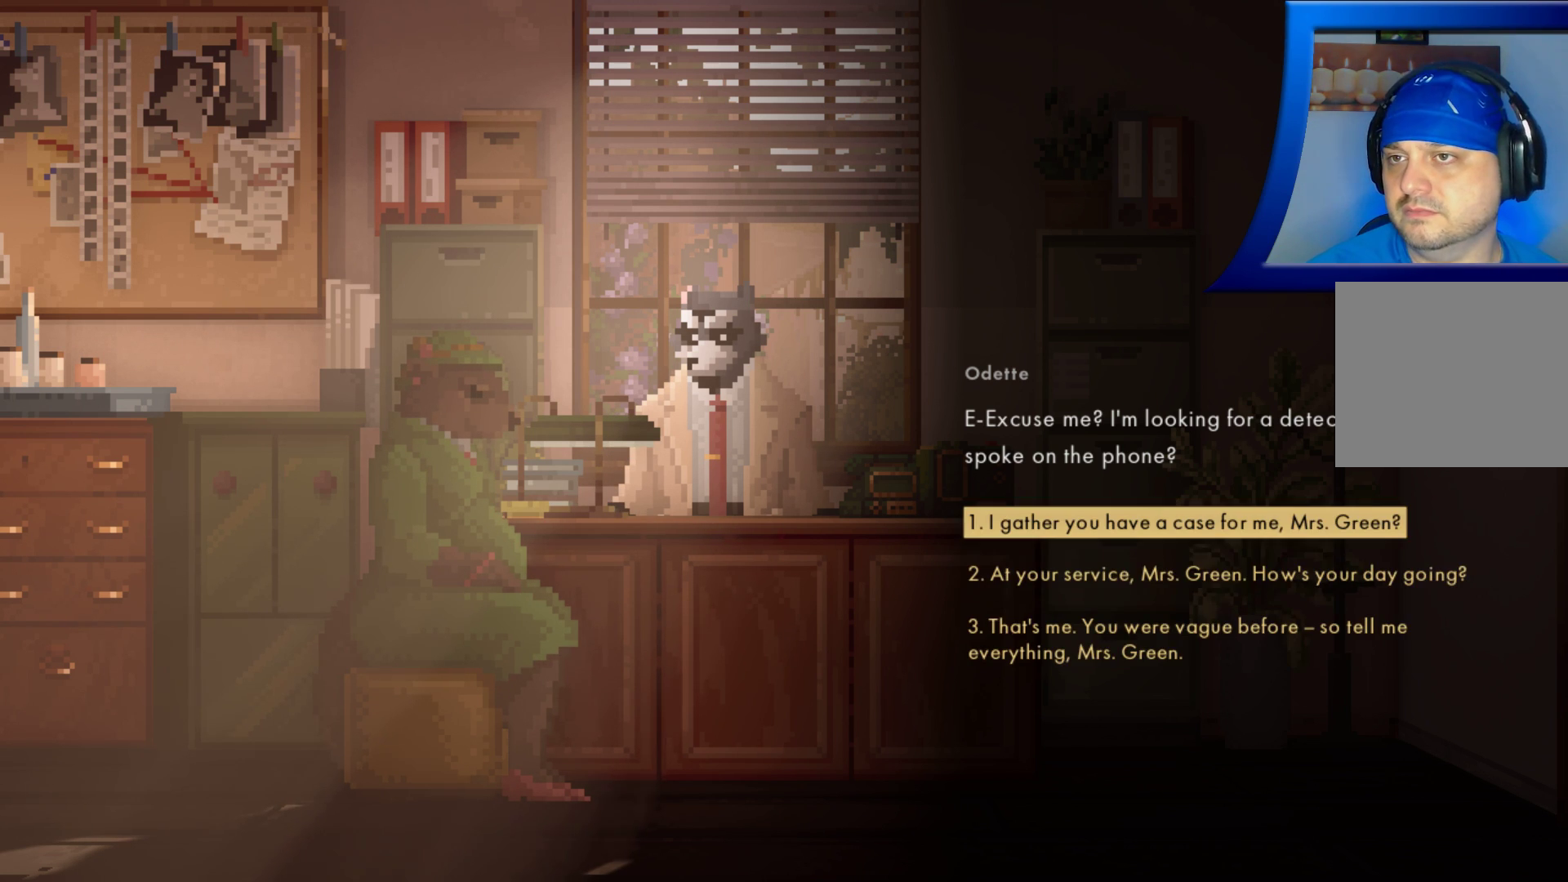
{"buttons": [], "left_stick": "center", "right_stick": "center", "events": [[17, "left_stick", "center"]]}
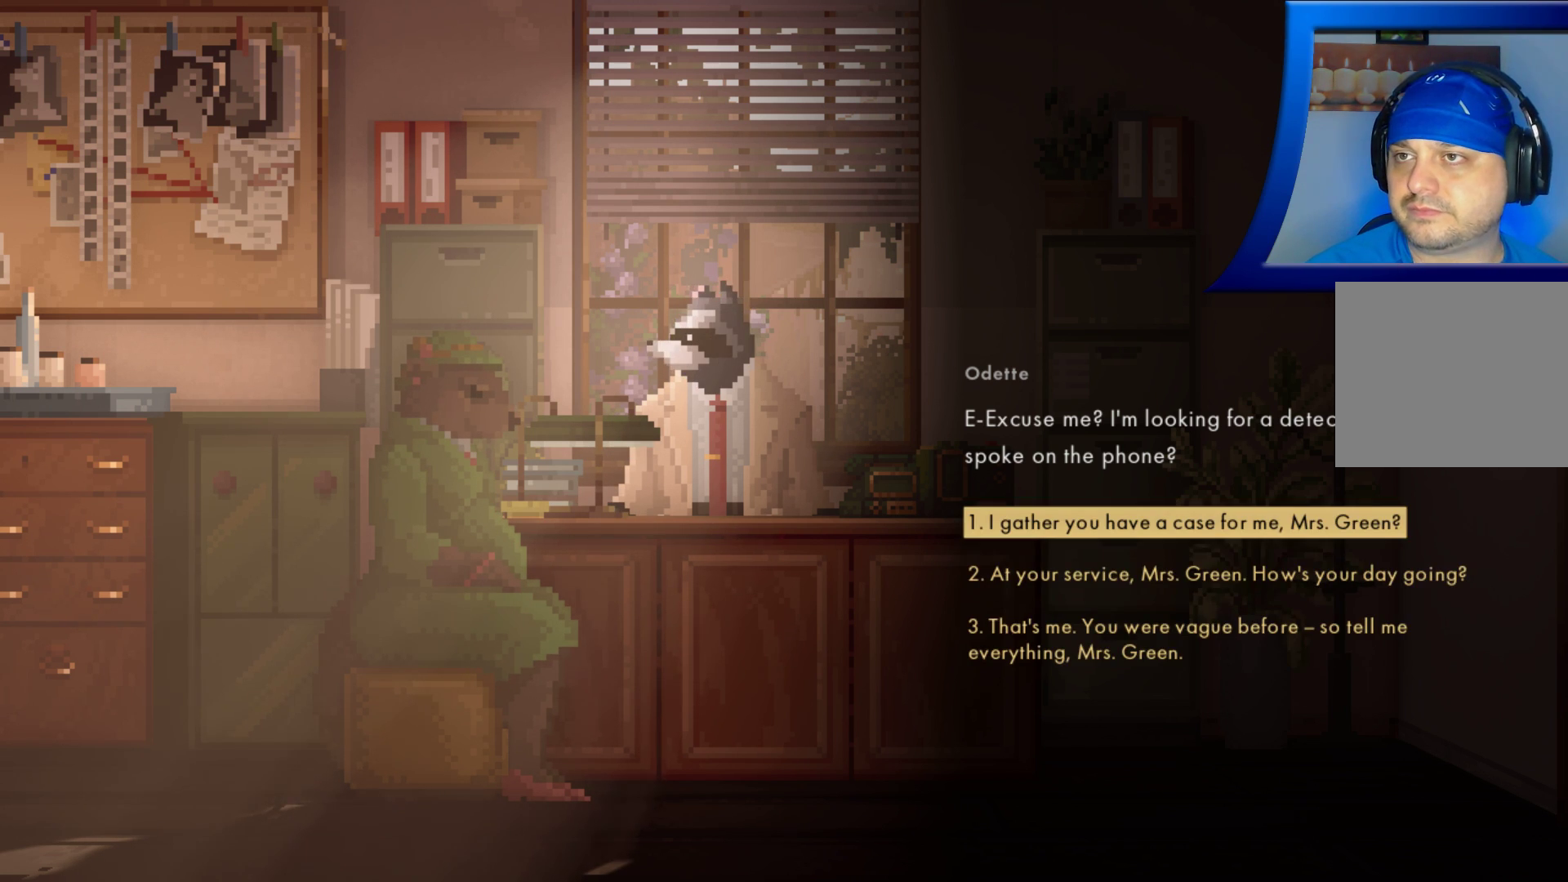
{"buttons": [], "left_stick": "center", "right_stick": "center", "events": []}
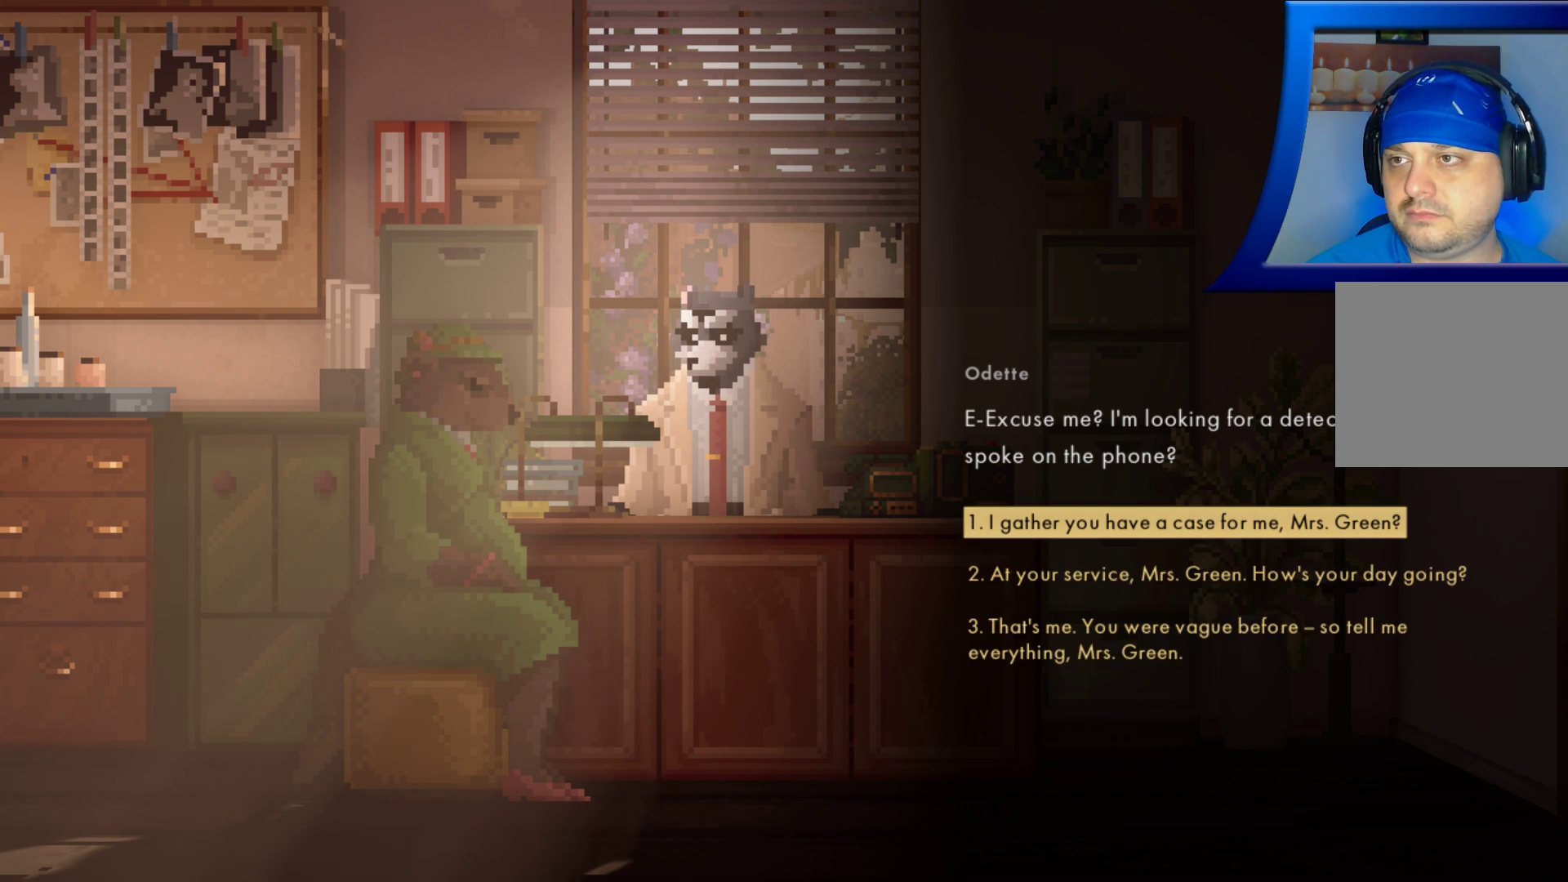
{"buttons": [], "left_stick": "center", "right_stick": "center", "events": []}
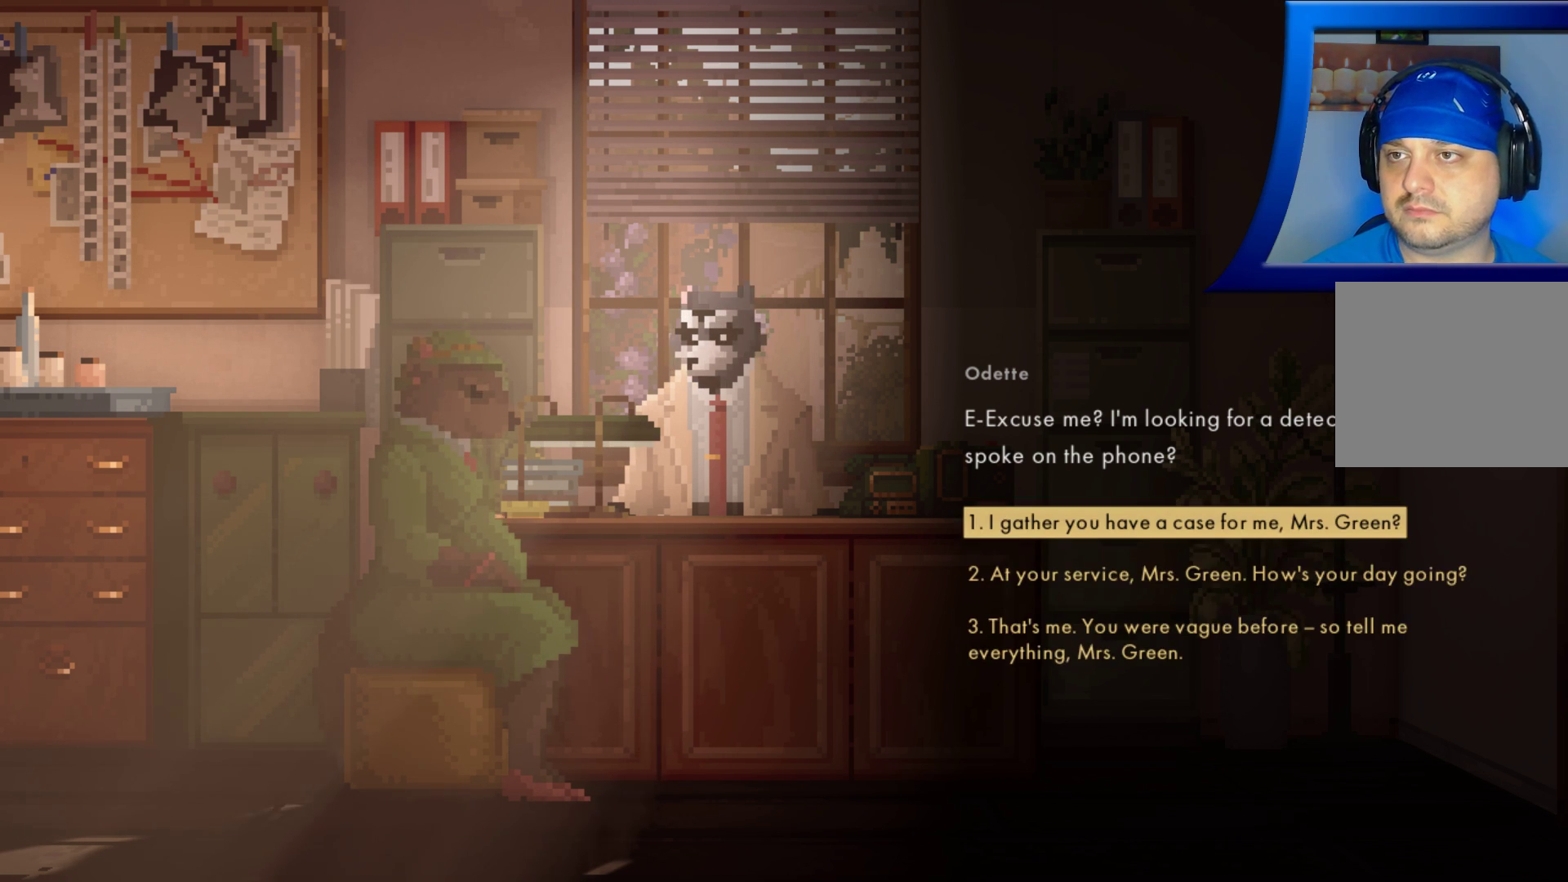
{"buttons": [], "left_stick": "down", "right_stick": "center", "events": [[50, "left_stick", "down"], [233, "left_stick", "center"], [500, "left_stick", "down"]]}
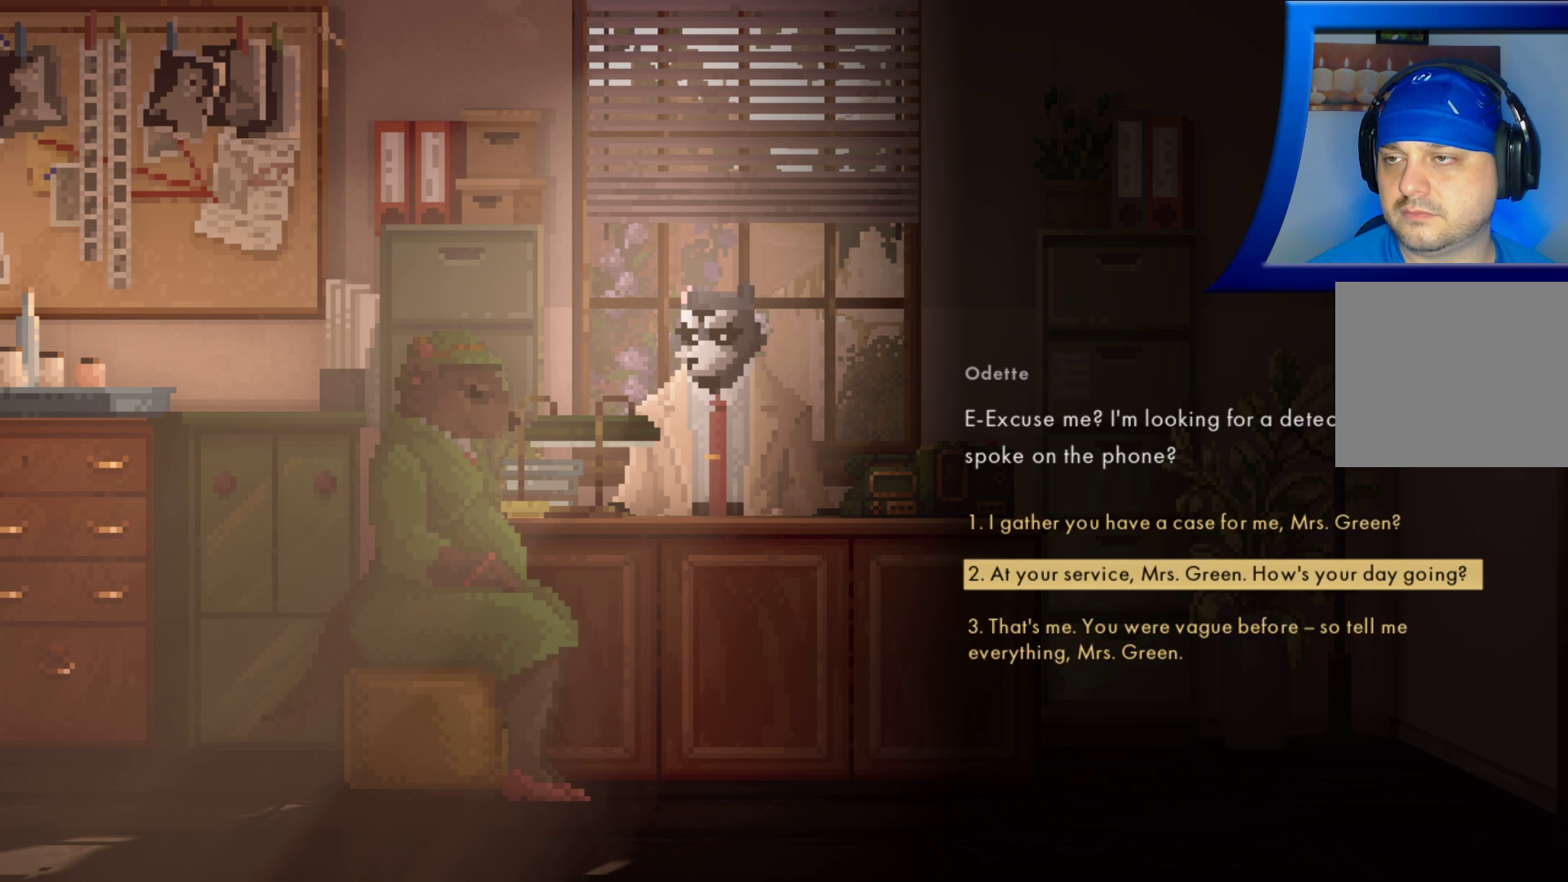
{"buttons": [], "left_stick": "center", "right_stick": "center", "events": [[183, "left_stick", "center"]]}
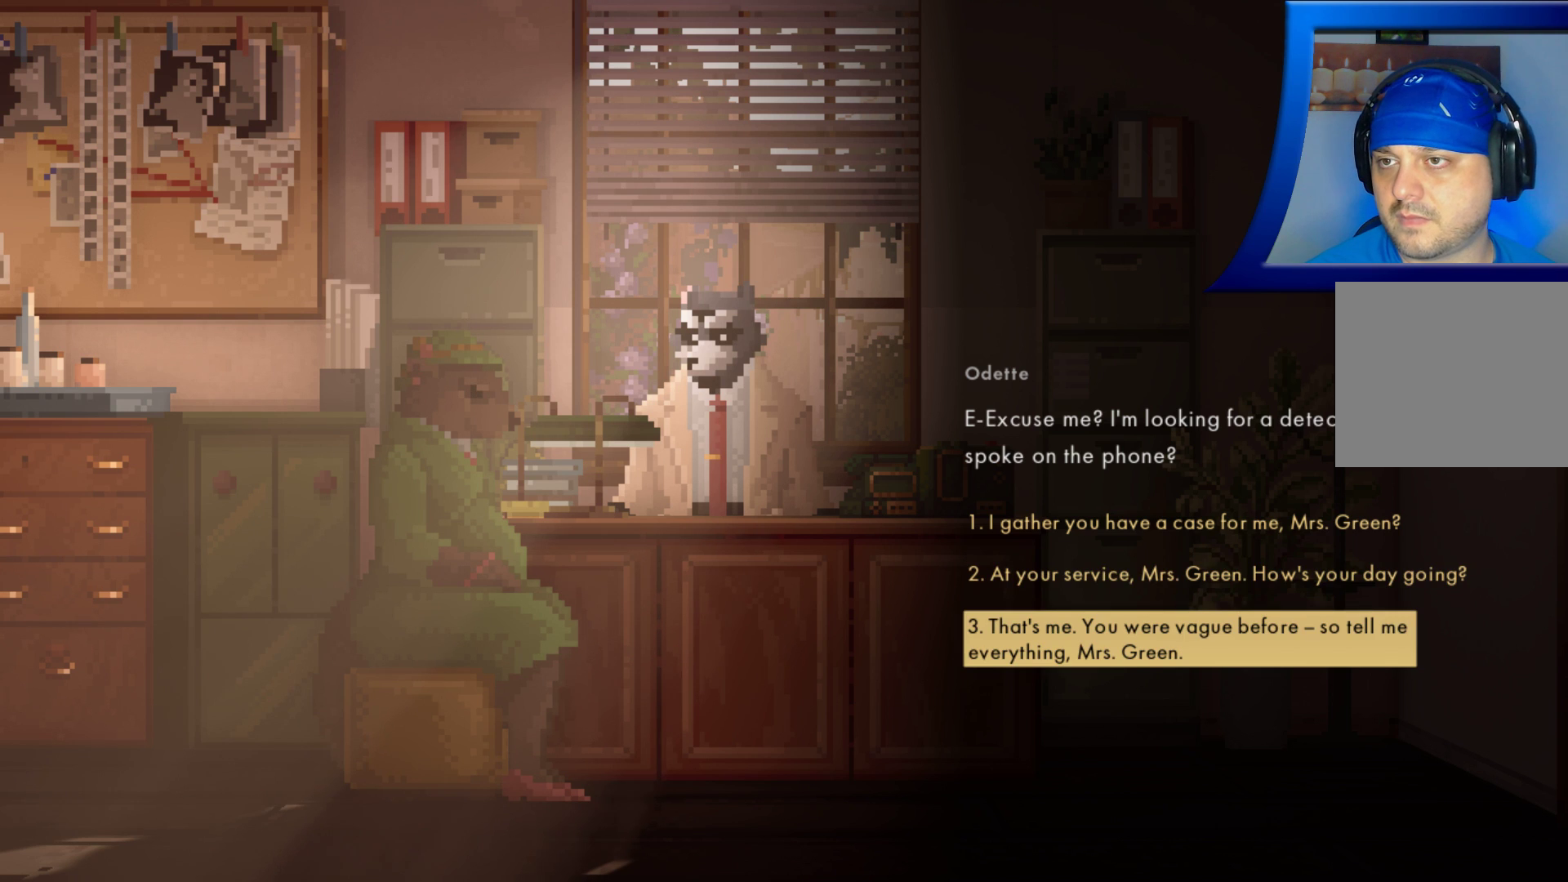
{"buttons": [], "left_stick": "center", "right_stick": "center", "events": [[133, "left_stick", "up"], [233, "left_stick", "center"]]}
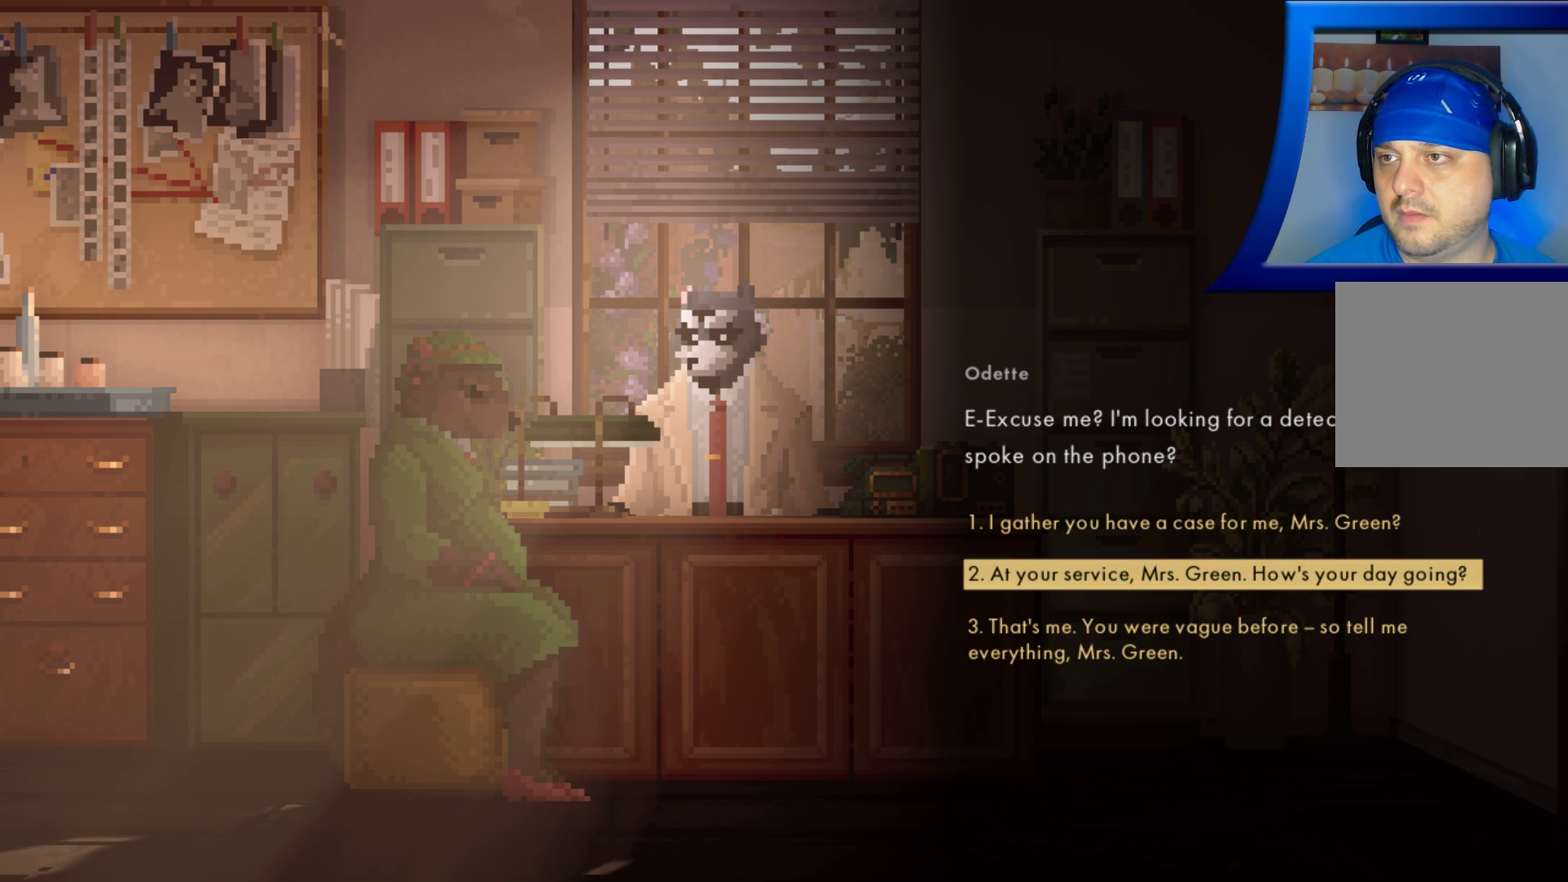
{"buttons": [], "left_stick": "center", "right_stick": "center", "events": []}
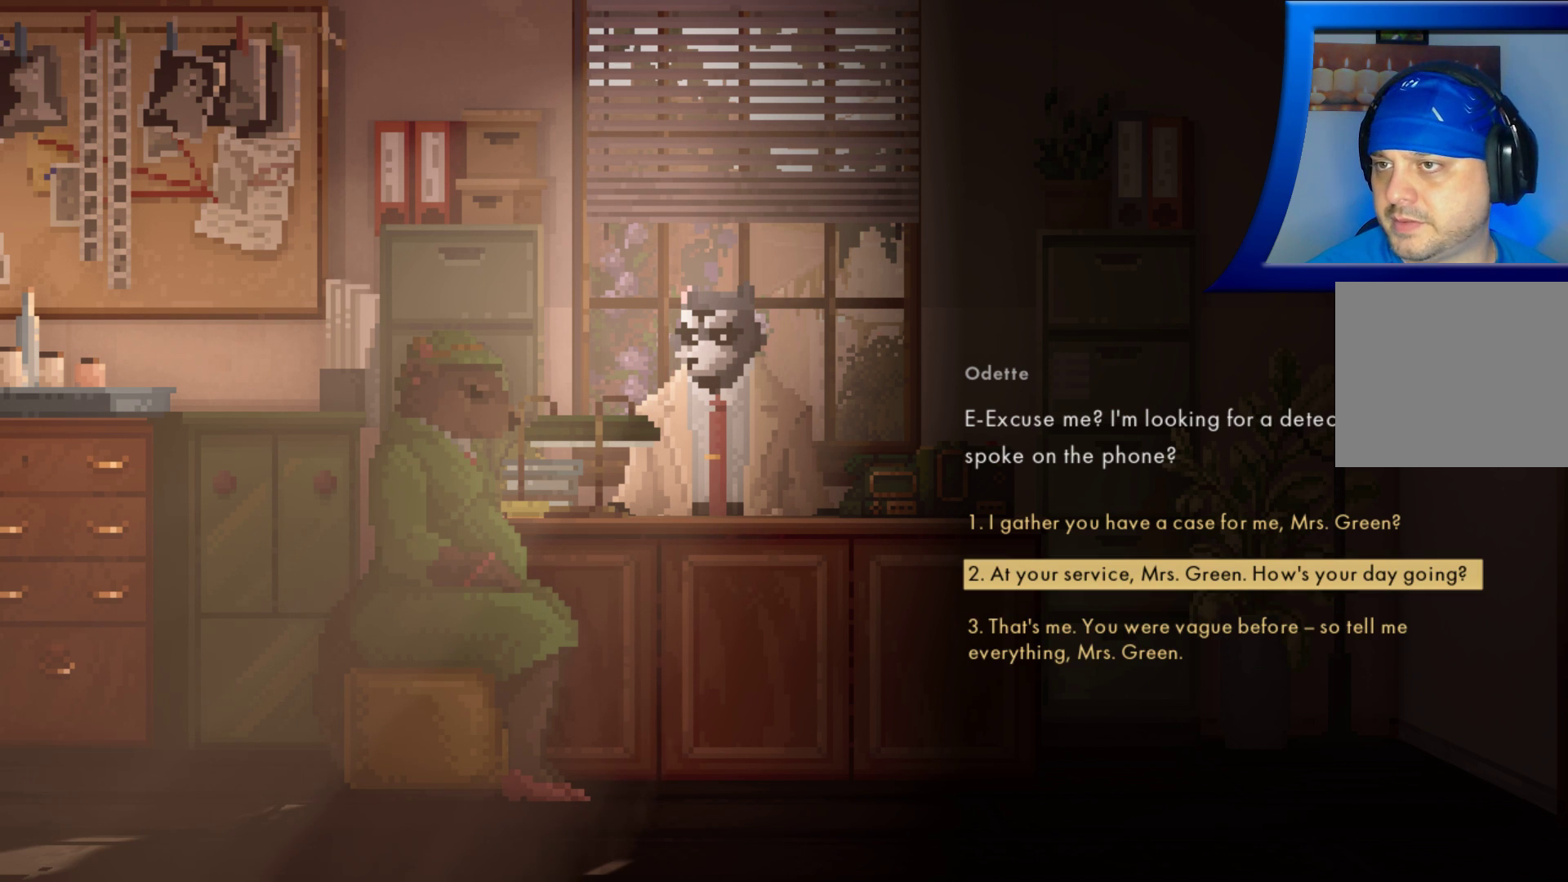
{"buttons": [], "left_stick": "center", "right_stick": "center", "events": []}
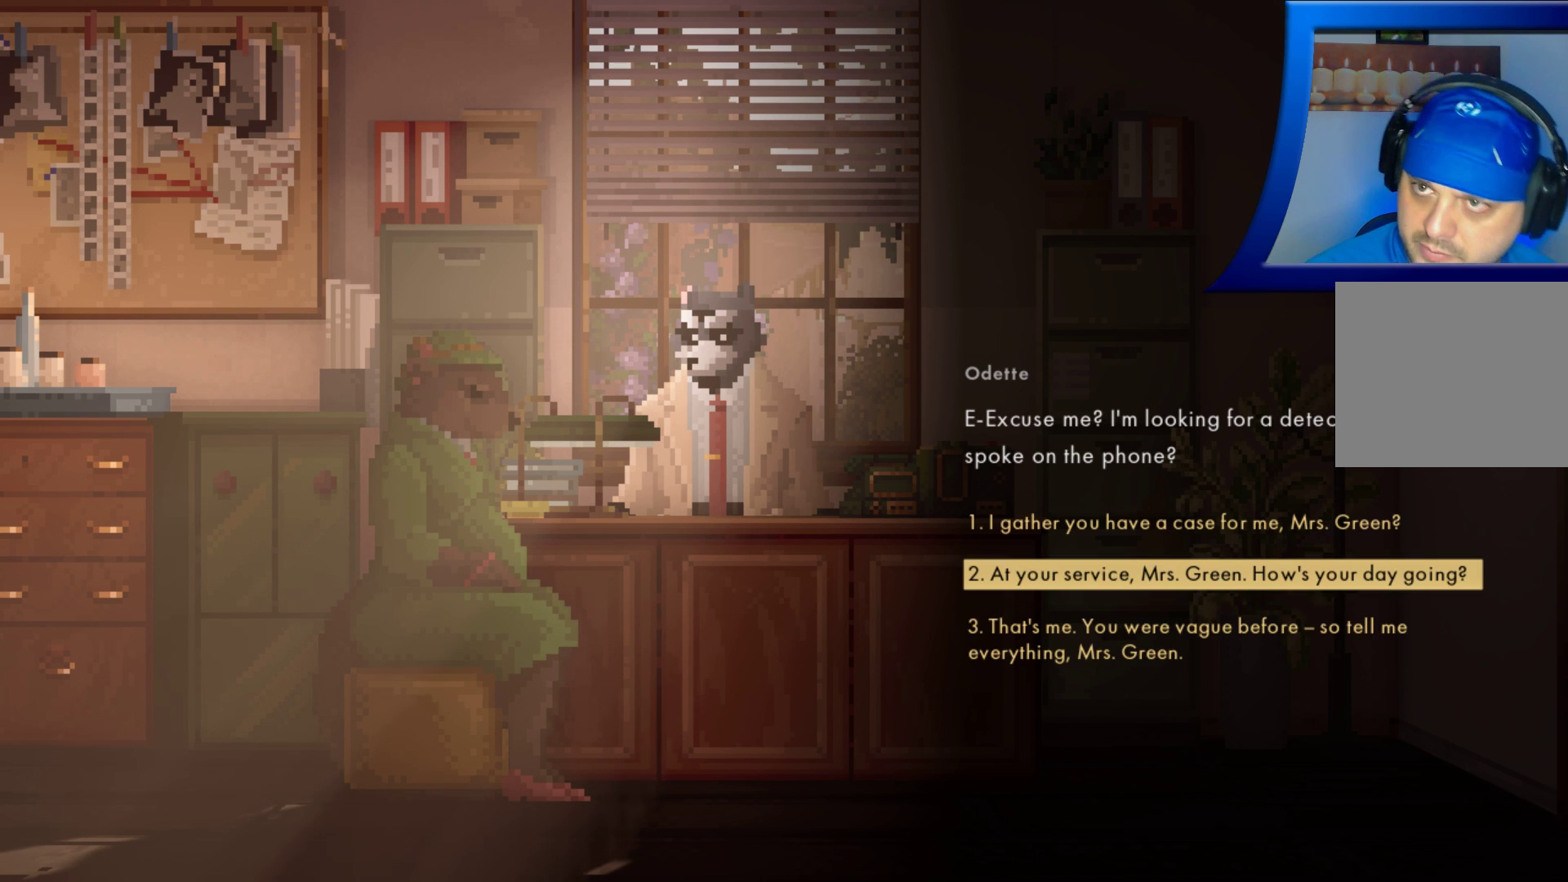
{"buttons": [], "left_stick": "center", "right_stick": "center", "events": []}
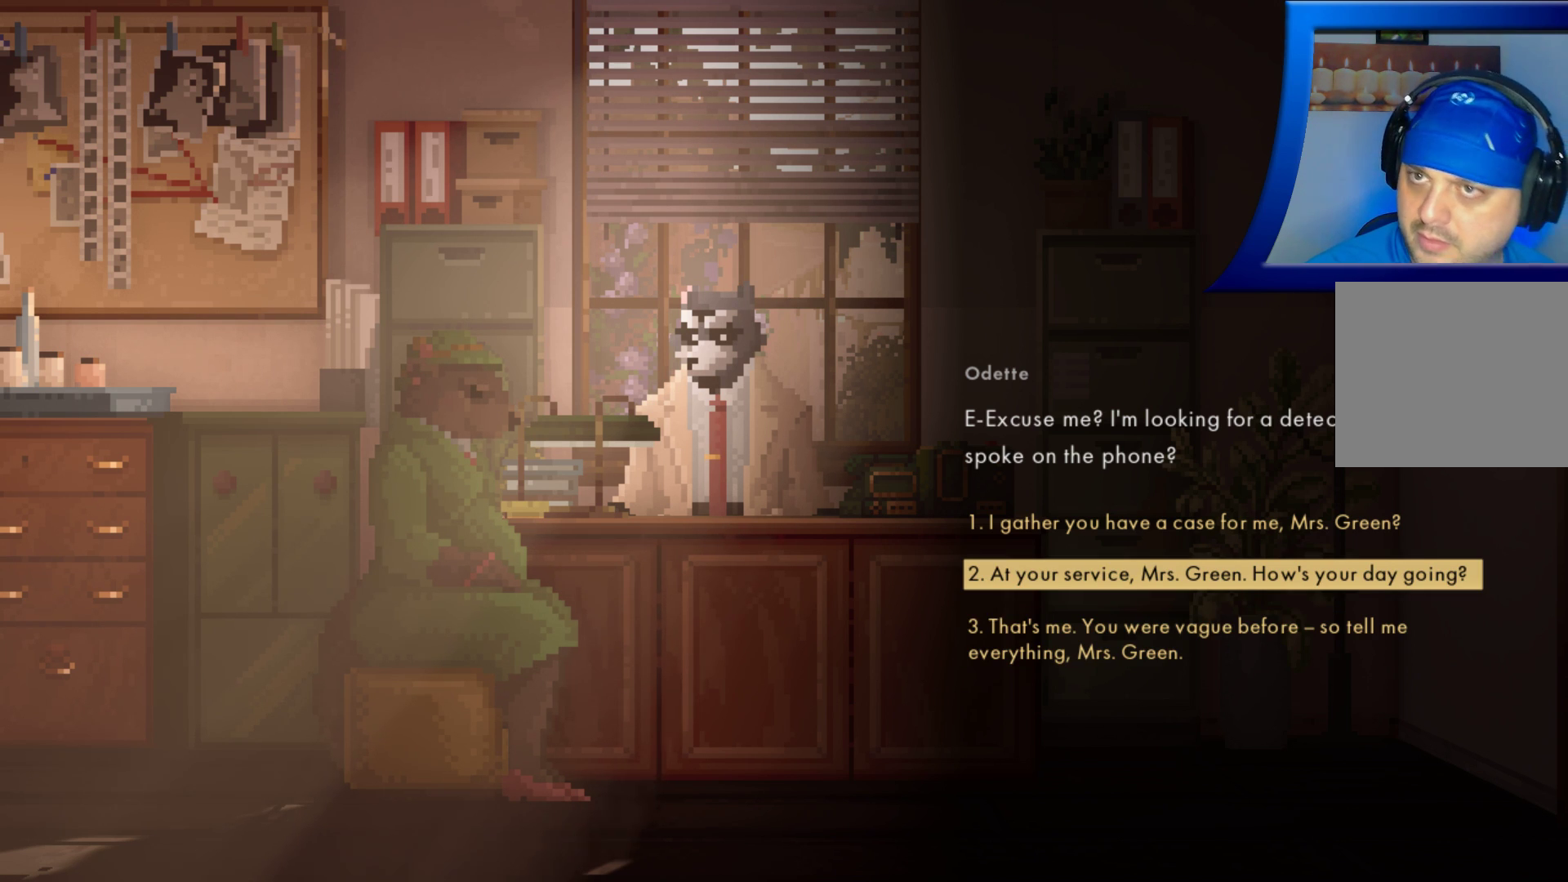
{"buttons": [], "left_stick": "center", "right_stick": "center", "events": []}
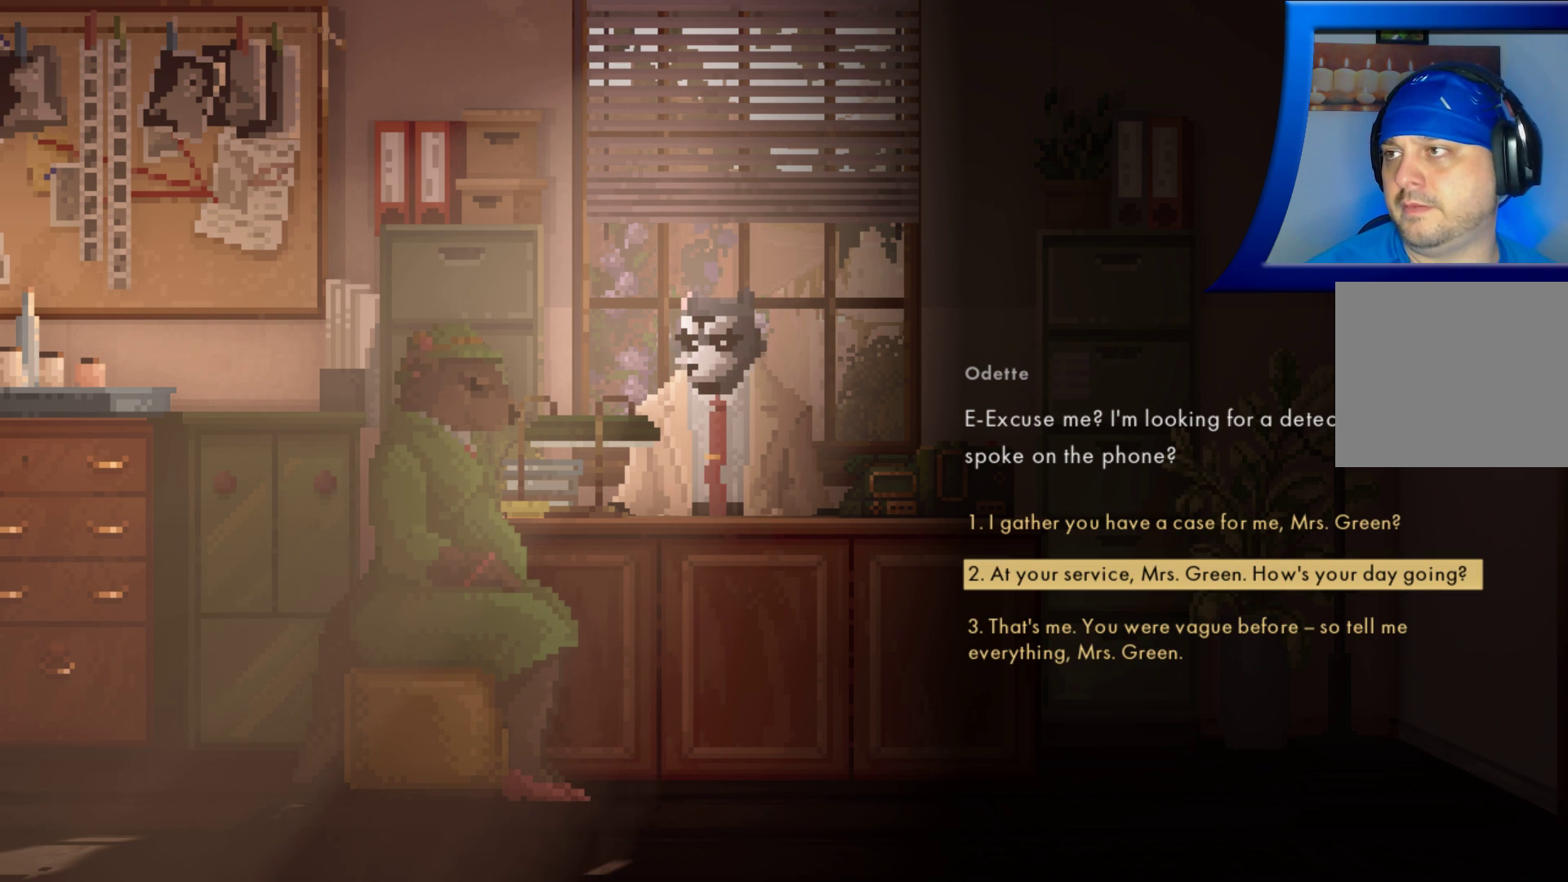
{"buttons": [], "left_stick": "center", "right_stick": "center", "events": []}
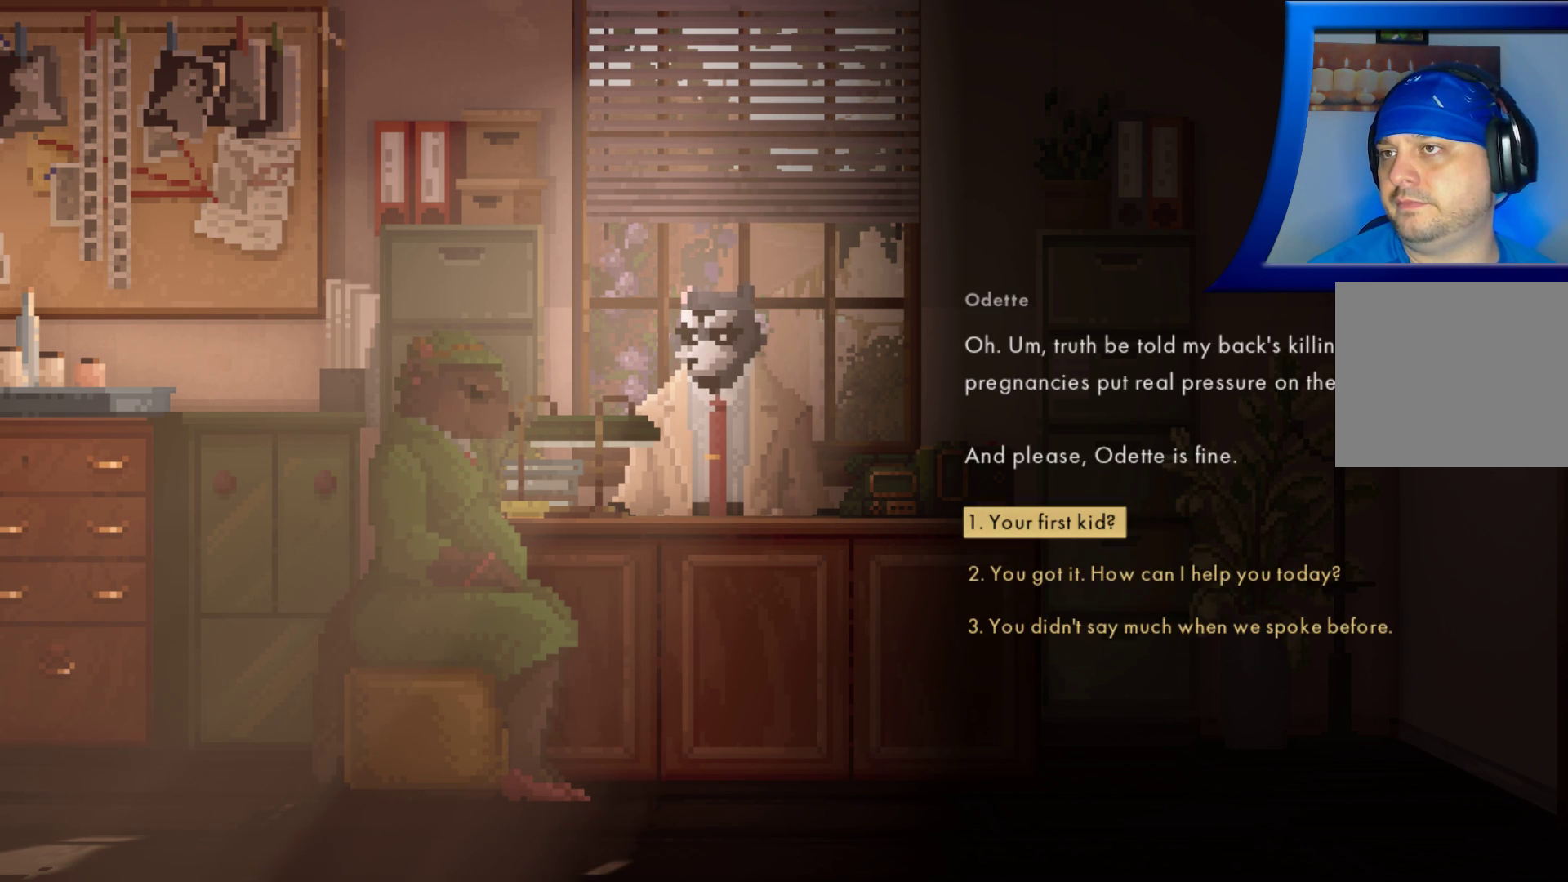
{"buttons": [], "left_stick": "center", "right_stick": "center", "events": []}
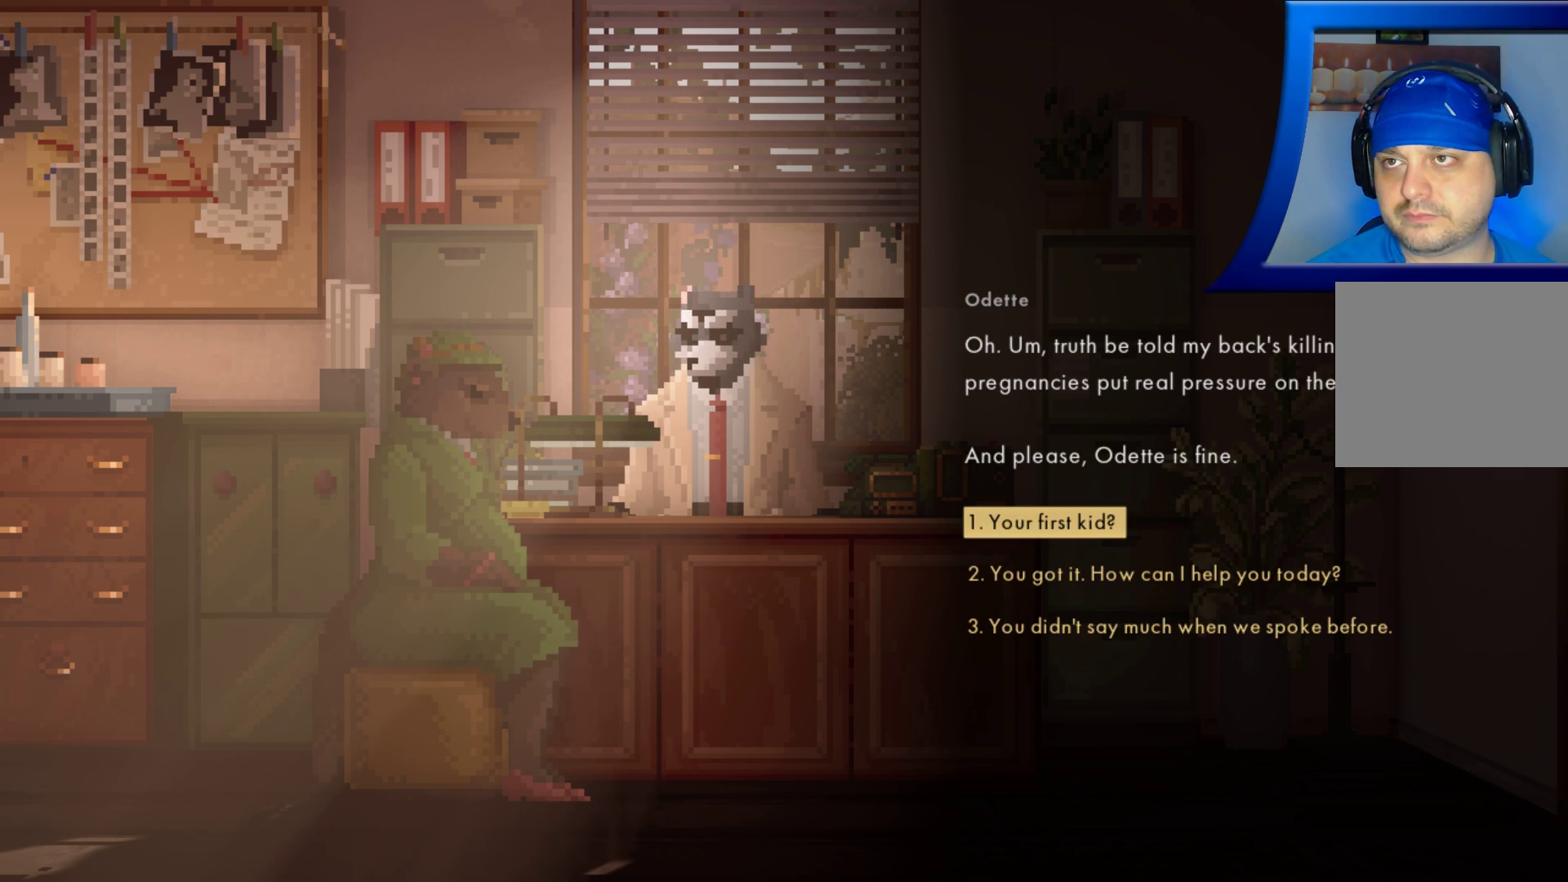
{"buttons": [], "left_stick": "center", "right_stick": "center", "events": [[317, "left_stick", "up"], [467, "left_stick", "center"]]}
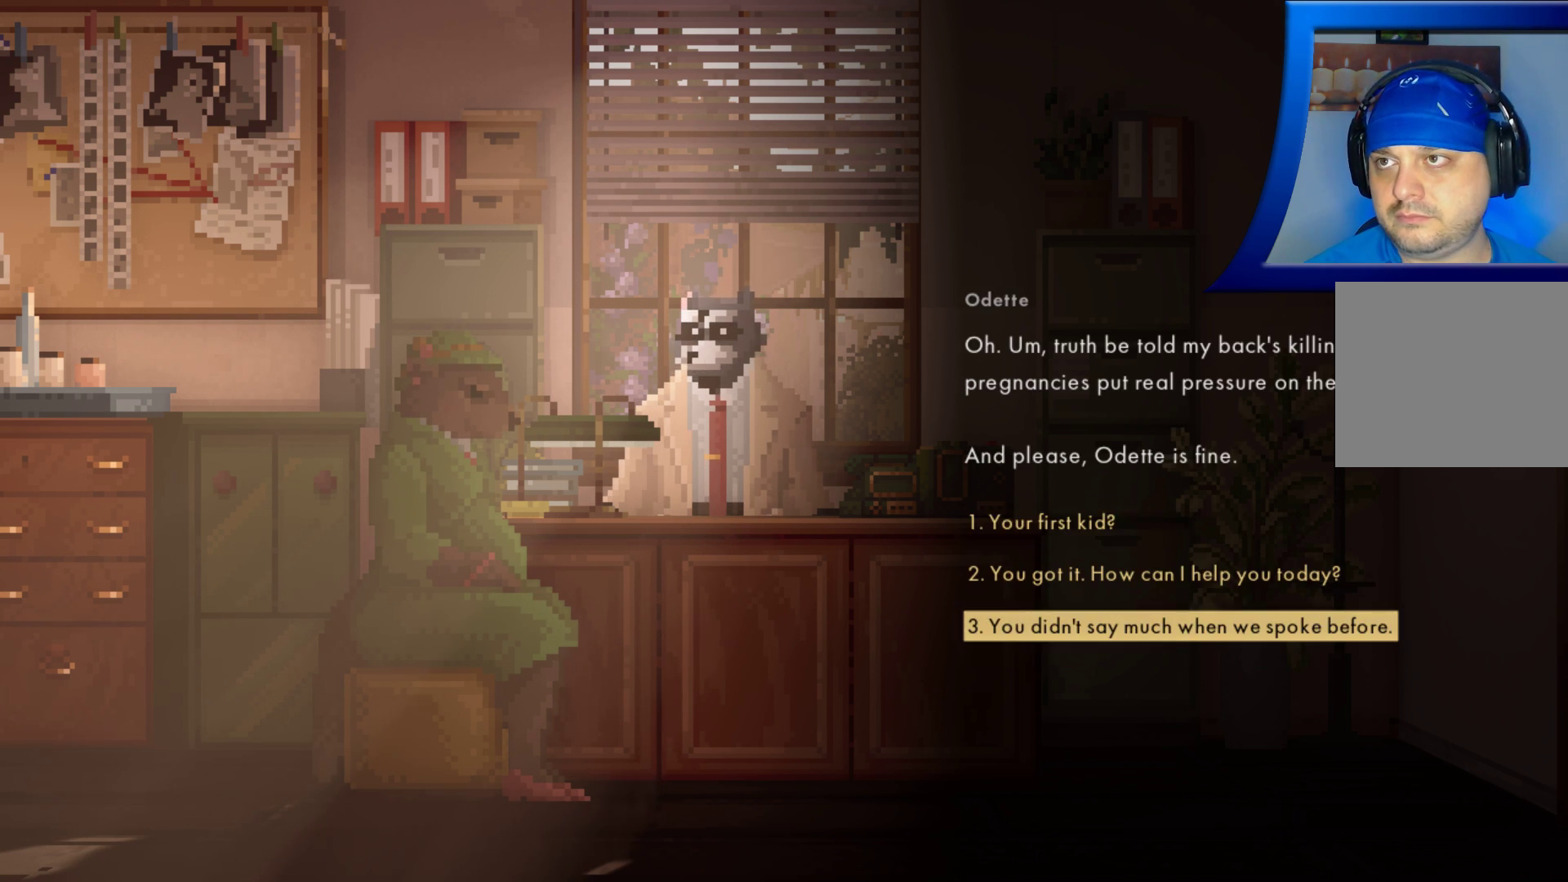
{"buttons": [], "left_stick": "center", "right_stick": "center", "events": [[183, "left_stick", "down"], [350, "left_stick", "center"]]}